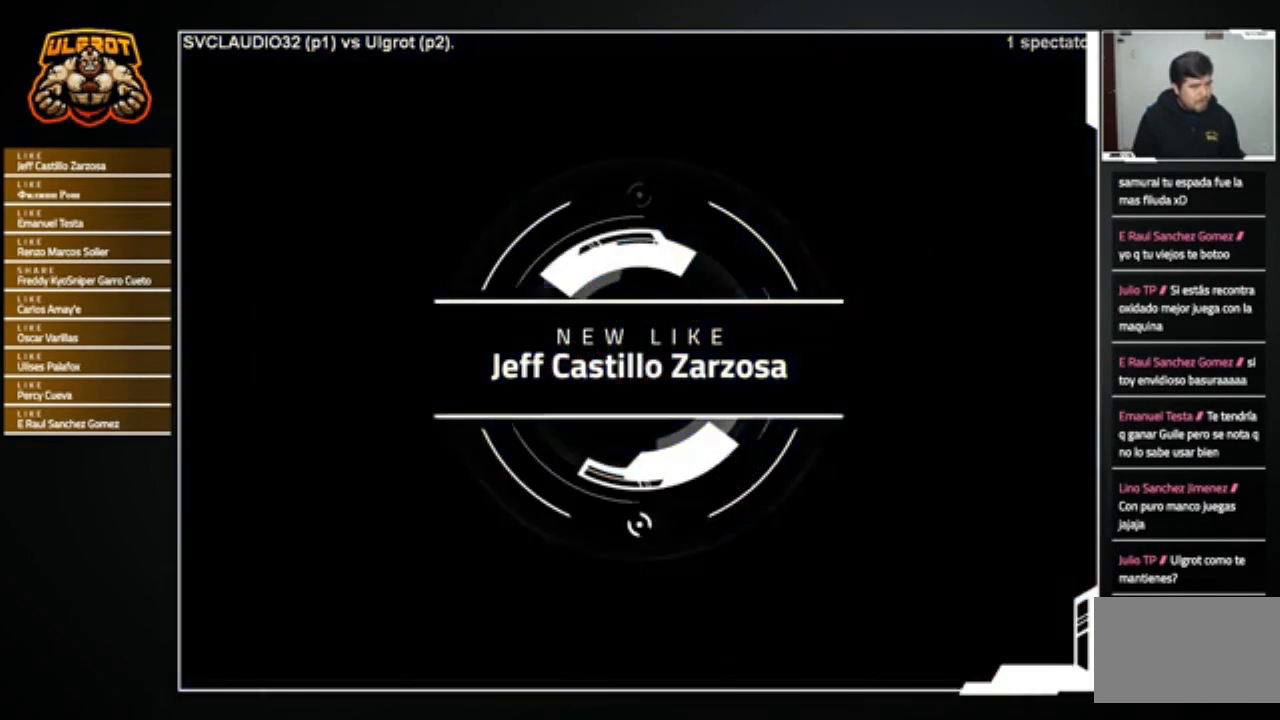
Gameplay with a controller (arcade stick); each line is a JSON object with the inputs held at the frame after it. "events" lists button and stick changes between this image and that frame as [ms after this image, input, new state], when the widget could be followed in between. Not read: L3 R3.
{"buttons": [], "left_stick": "center", "events": [[400, "CROSS", "down"], [467, "CROSS", "up"]]}
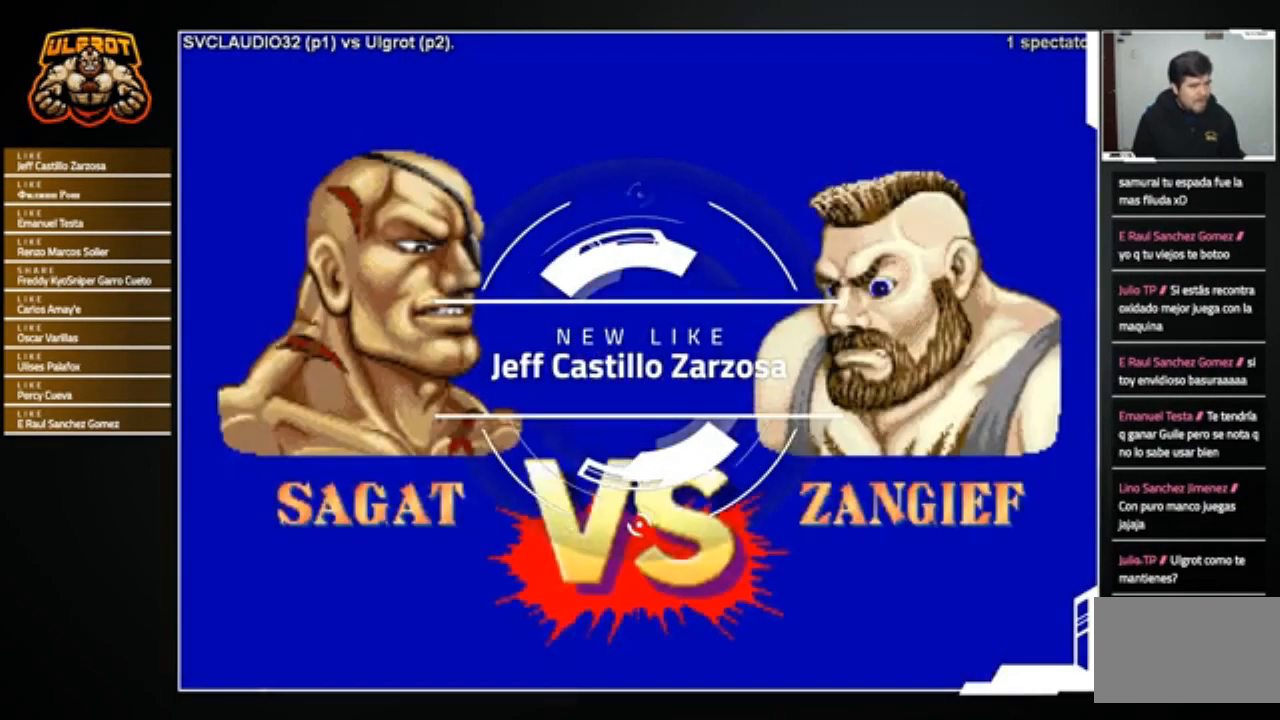
{"buttons": [], "left_stick": "center", "events": []}
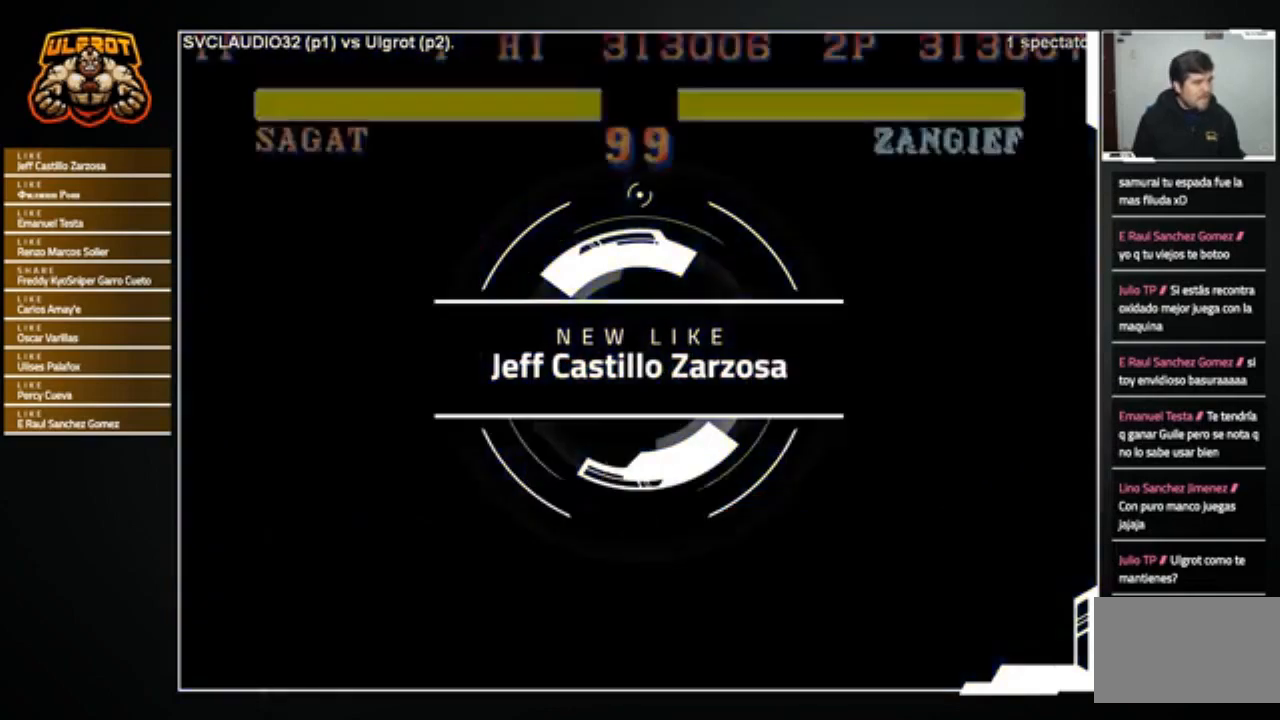
{"buttons": [], "left_stick": "center", "events": []}
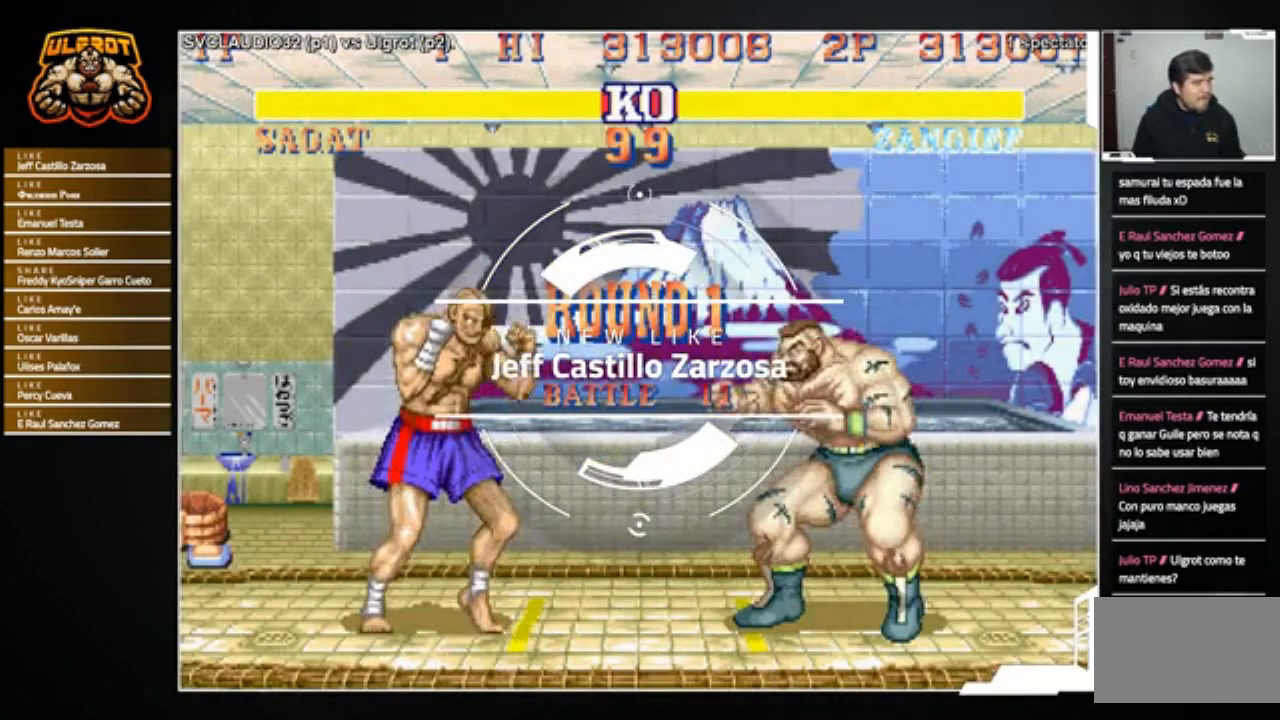
{"buttons": [], "left_stick": "center", "events": []}
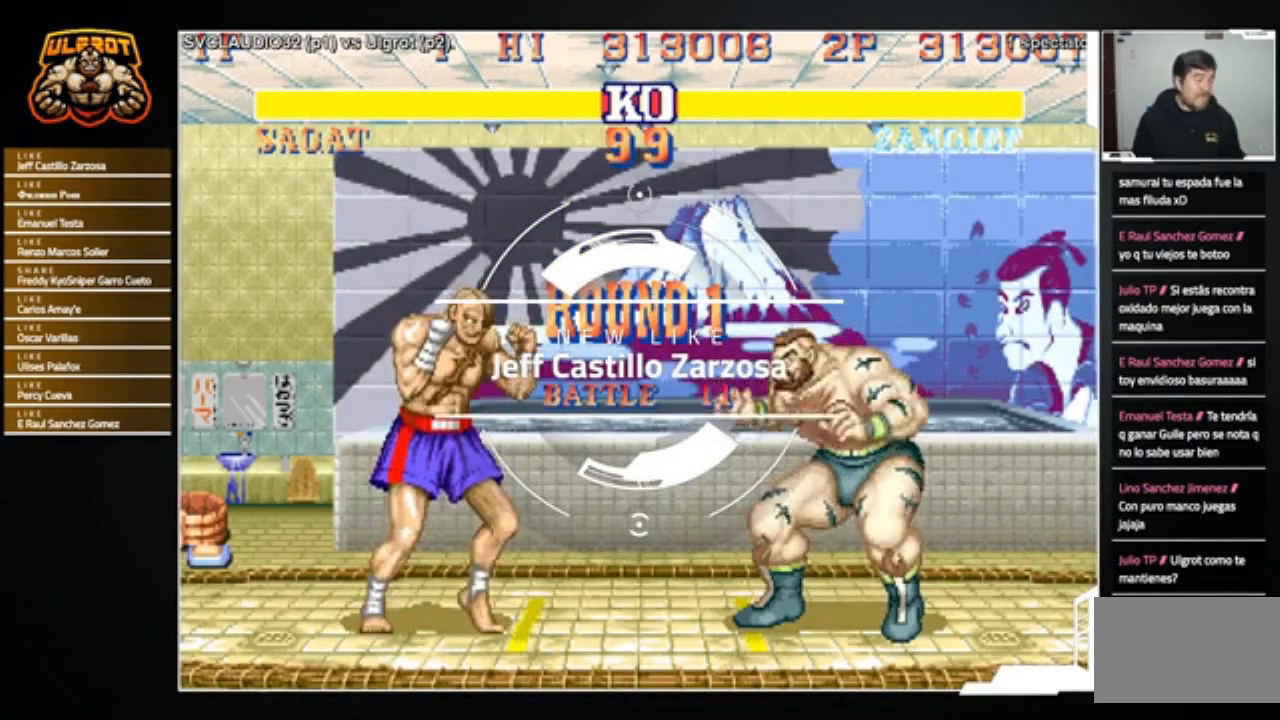
{"buttons": [], "left_stick": "center", "events": []}
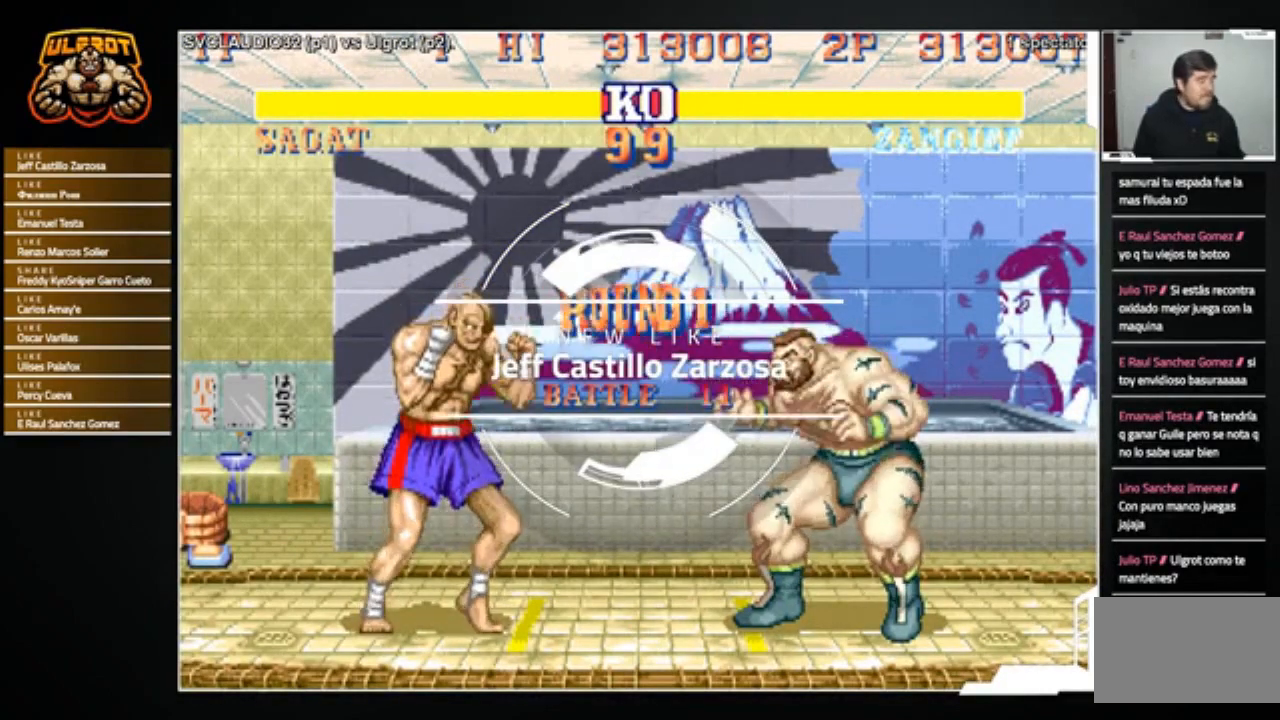
{"buttons": [], "left_stick": "center", "events": []}
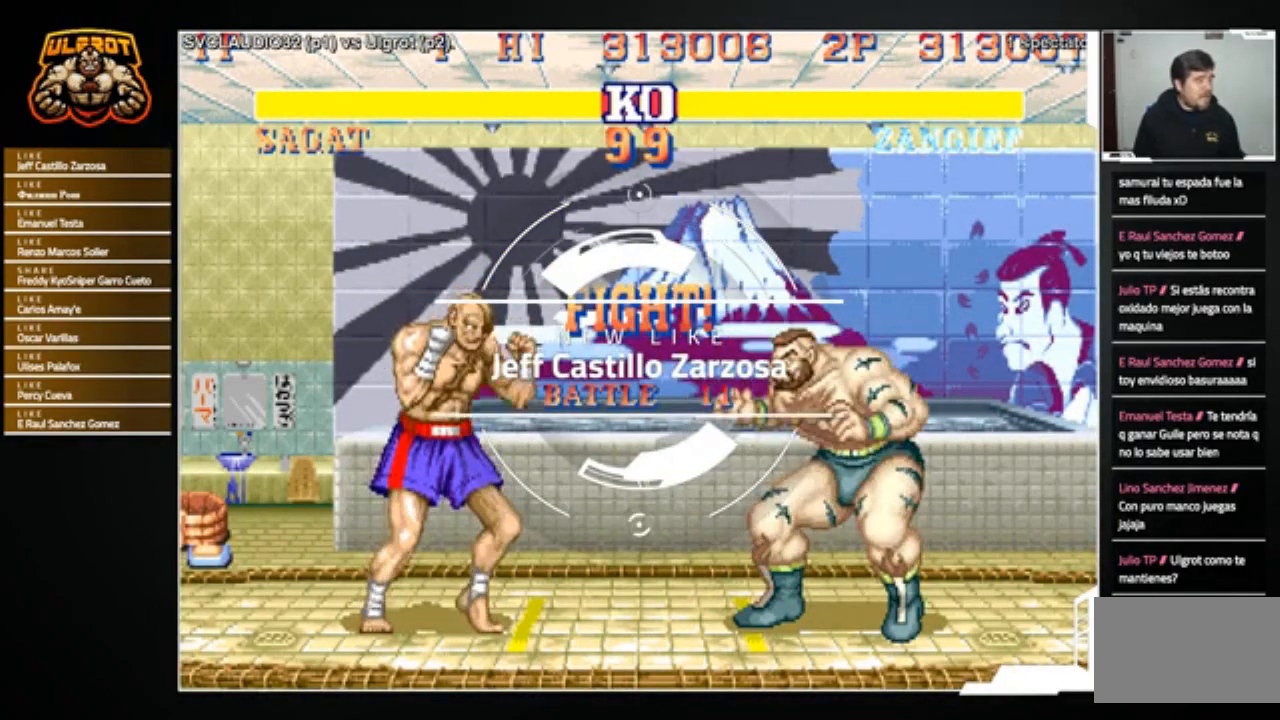
{"buttons": [], "left_stick": "left", "events": [[433, "left_stick", "left"]]}
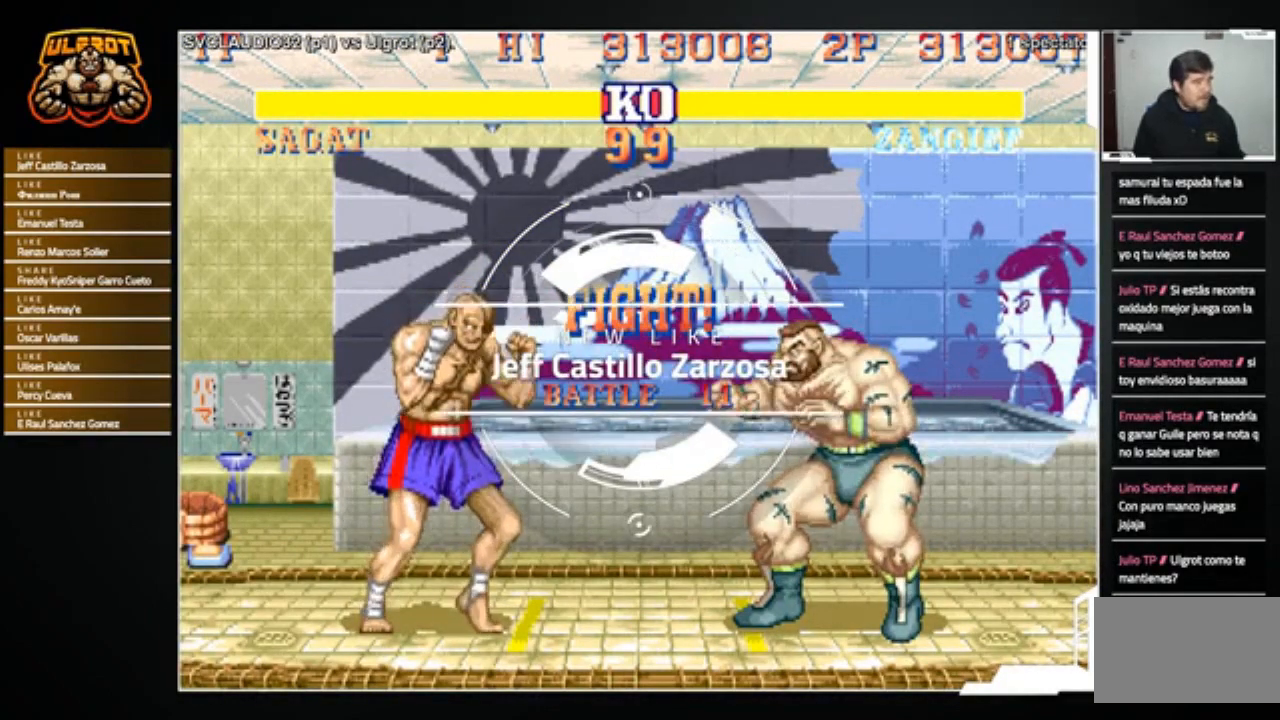
{"buttons": [], "left_stick": "down-right", "events": [[300, "left_stick", "down-right"]]}
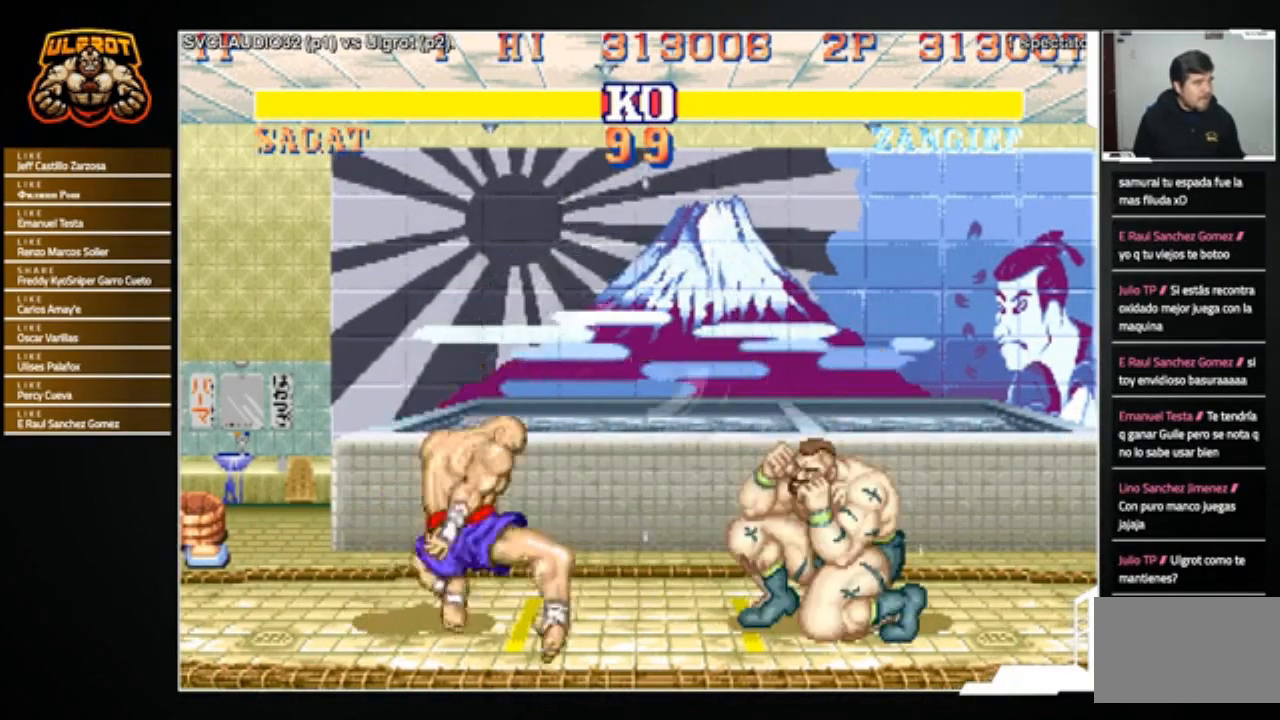
{"buttons": [], "left_stick": "up-left", "events": [[367, "left_stick", "up-left"]]}
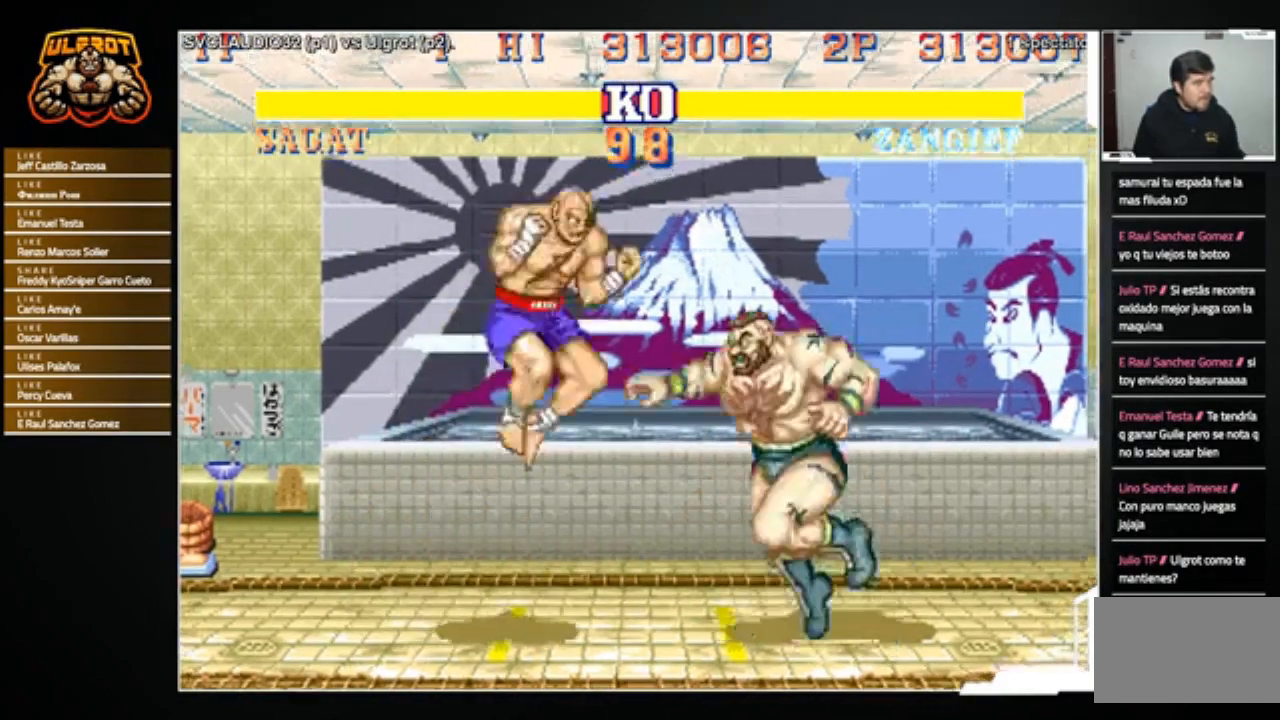
{"buttons": [], "left_stick": "center", "events": [[67, "left_stick", "center"], [200, "CIRCLE", "down"], [300, "CIRCLE", "up"]]}
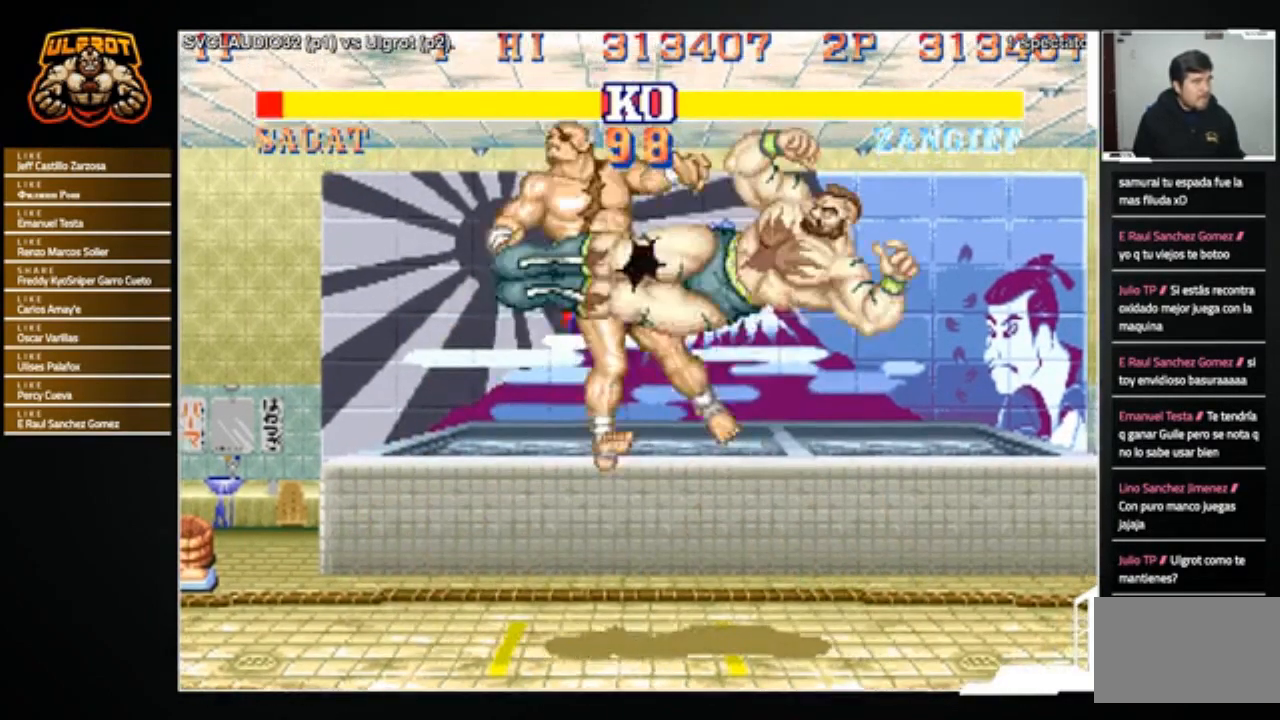
{"buttons": [], "left_stick": "center", "events": []}
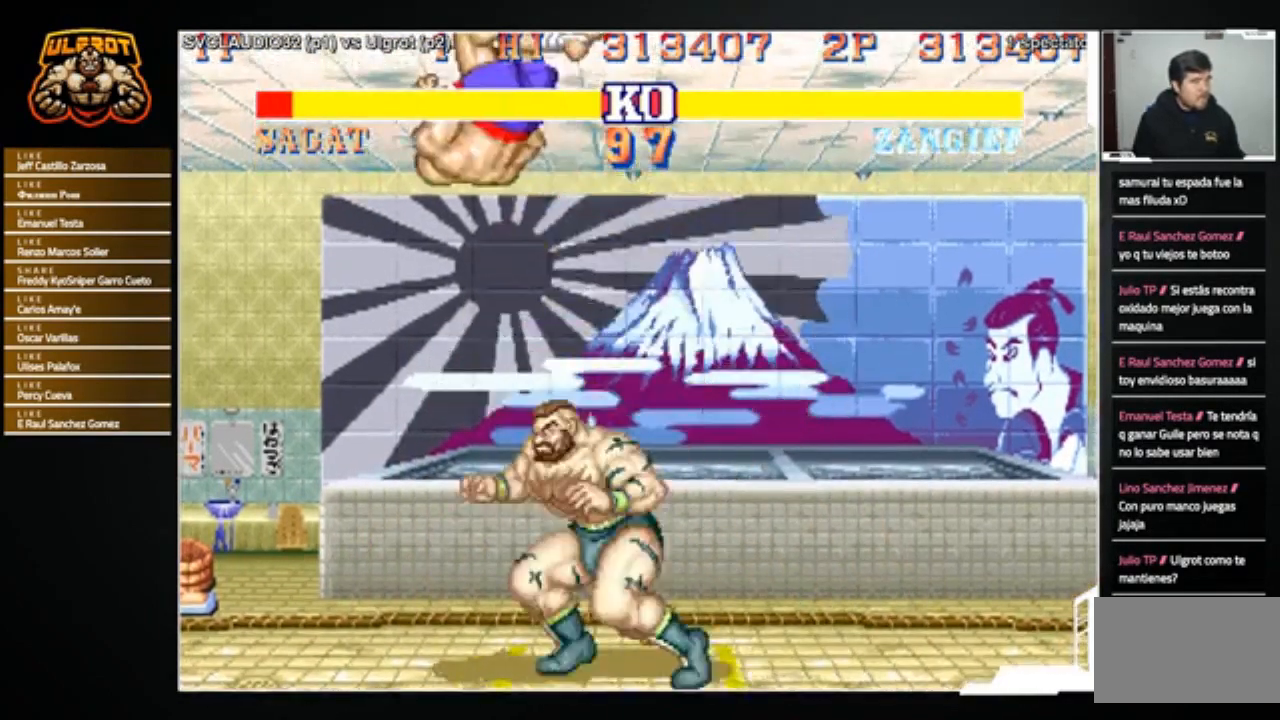
{"buttons": [], "left_stick": "center", "events": [[33, "left_stick", "left"], [200, "left_stick", "right"], [333, "left_stick", "left"], [367, "CROSS", "down"], [400, "left_stick", "center"], [434, "CROSS", "up"]]}
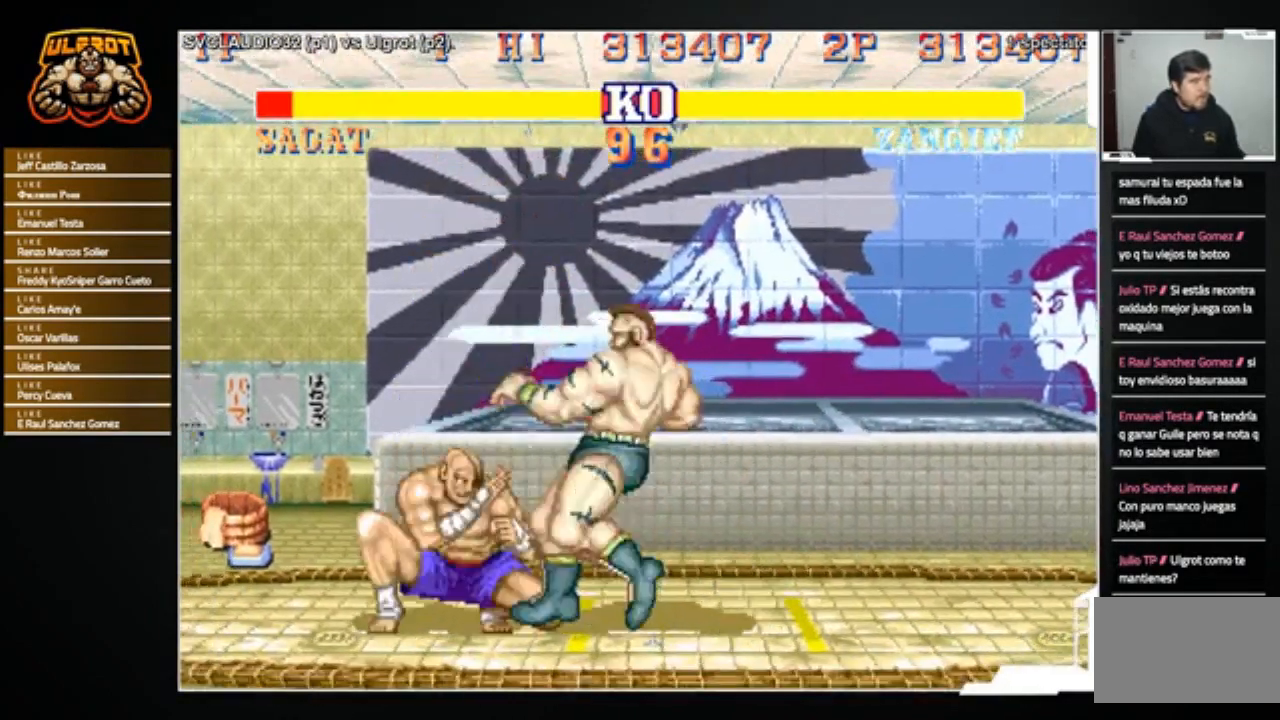
{"buttons": [], "left_stick": "left", "events": [[201, "left_stick", "left"], [301, "left_stick", "down"], [367, "left_stick", "right"], [467, "R1", "down"], [501, "R1", "up"], [501, "left_stick", "left"]]}
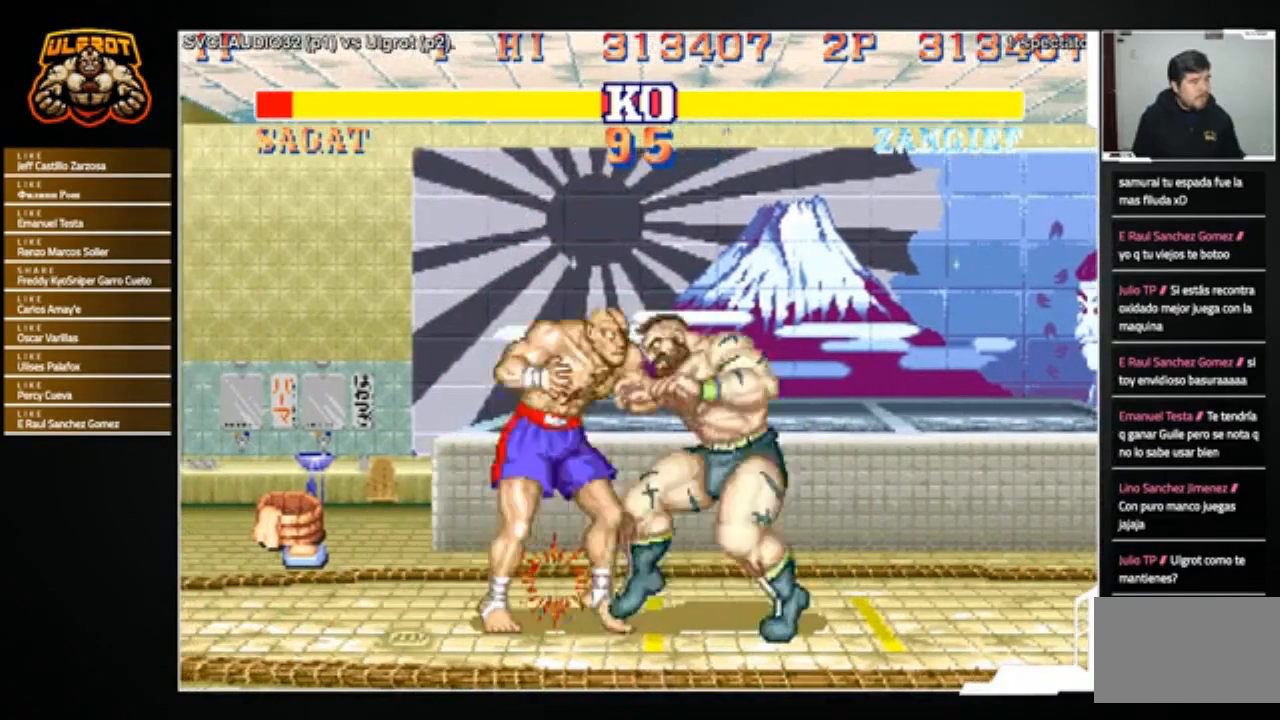
{"buttons": ["SQUARE"], "left_stick": "center", "events": [[133, "left_stick", "down-right"], [467, "SQUARE", "down"], [500, "left_stick", "center"]]}
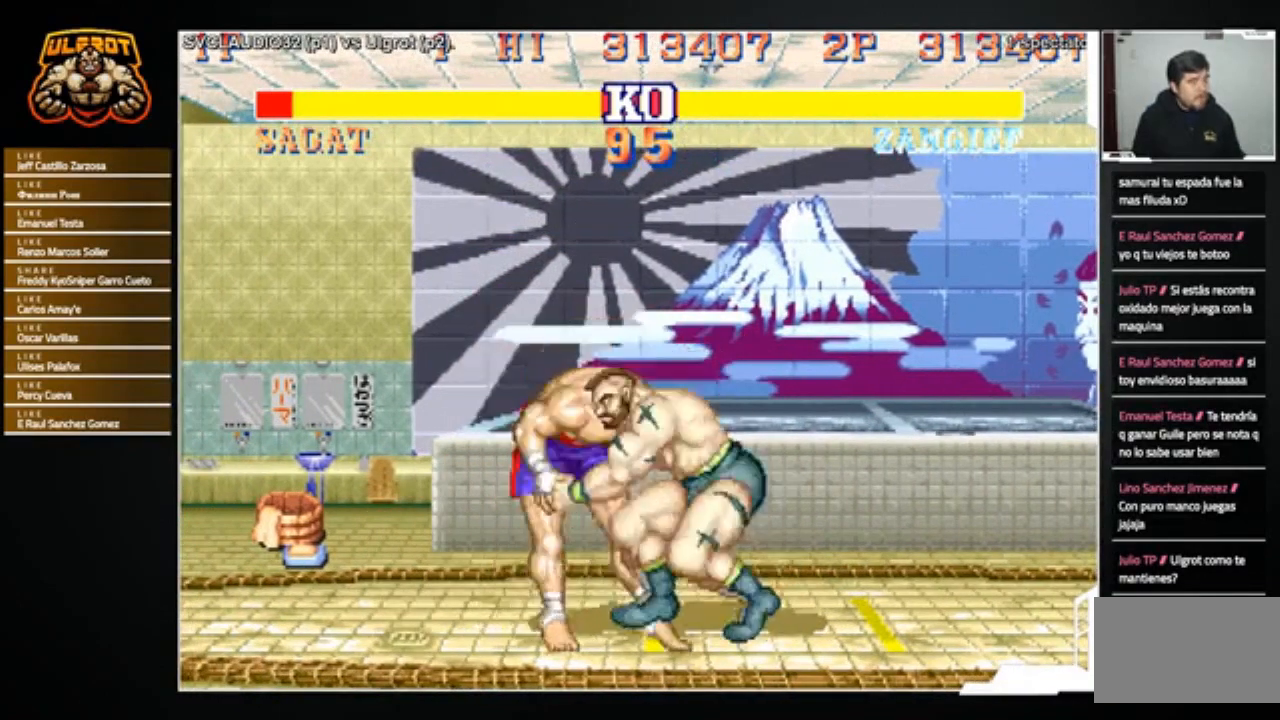
{"buttons": [], "left_stick": "center", "events": [[34, "SQUARE", "up"]]}
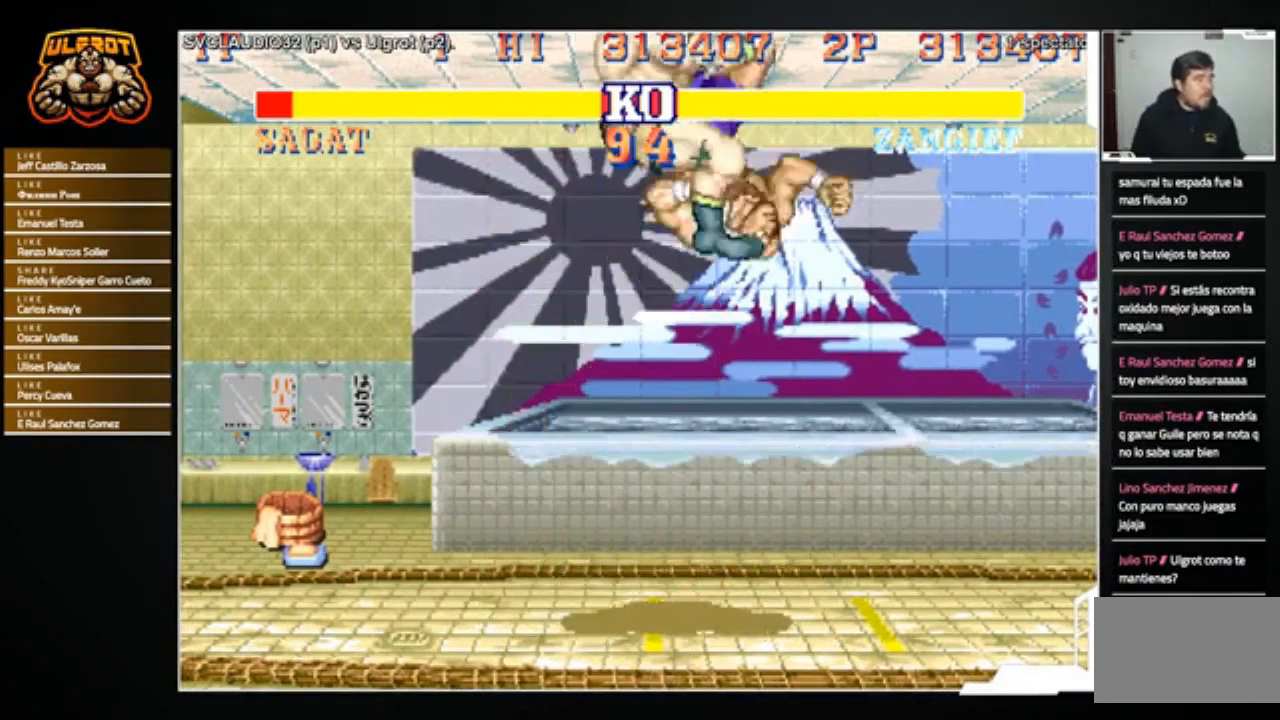
{"buttons": [], "left_stick": "center", "events": []}
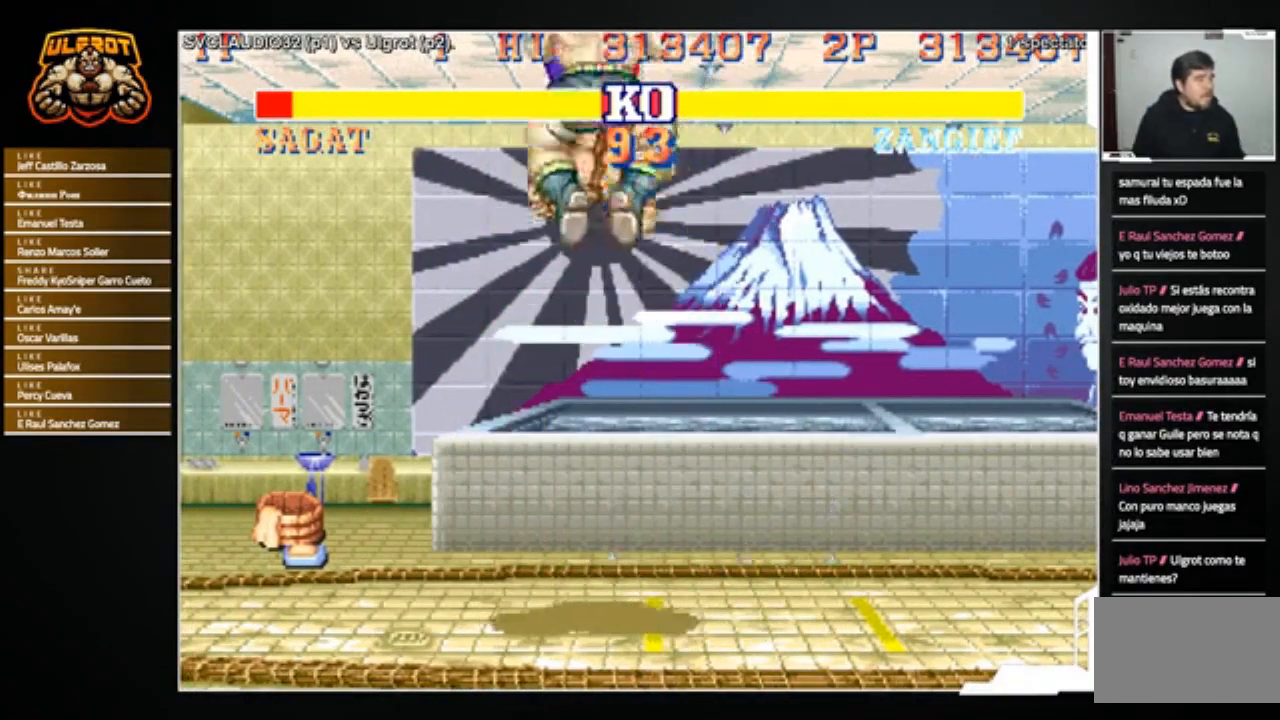
{"buttons": [], "left_stick": "center", "events": []}
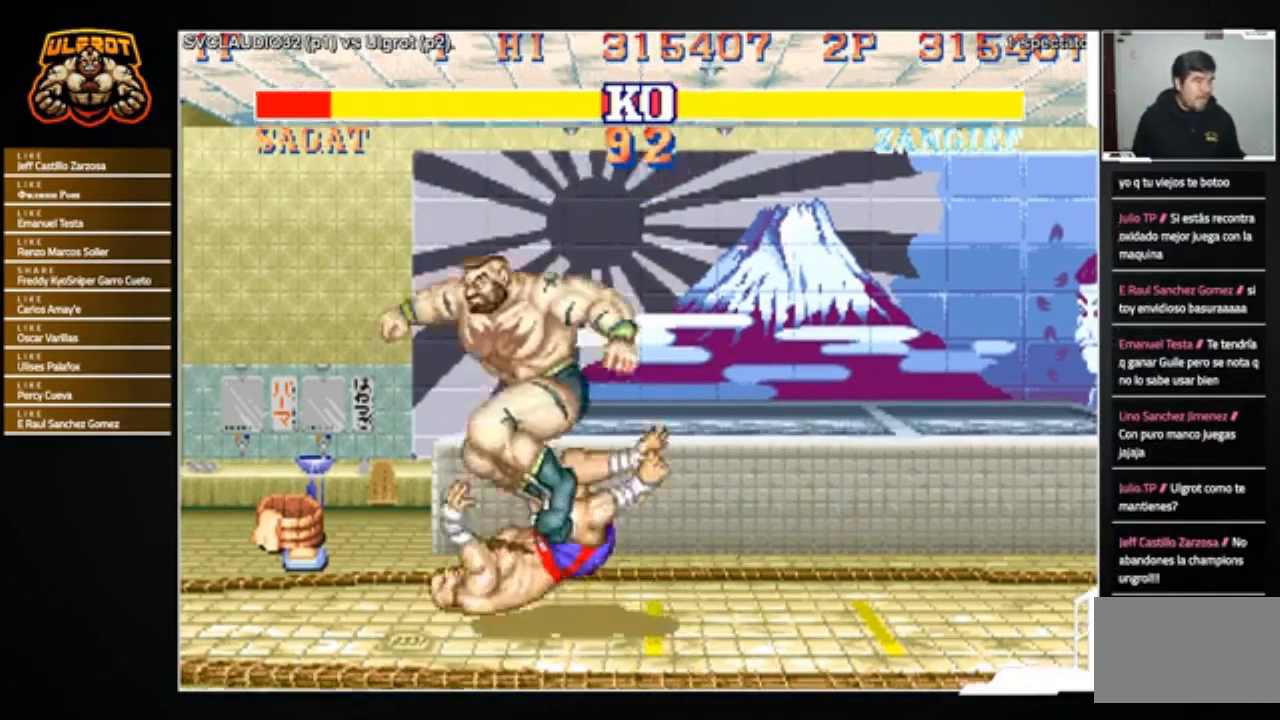
{"buttons": [], "left_stick": "left", "events": [[200, "left_stick", "left"]]}
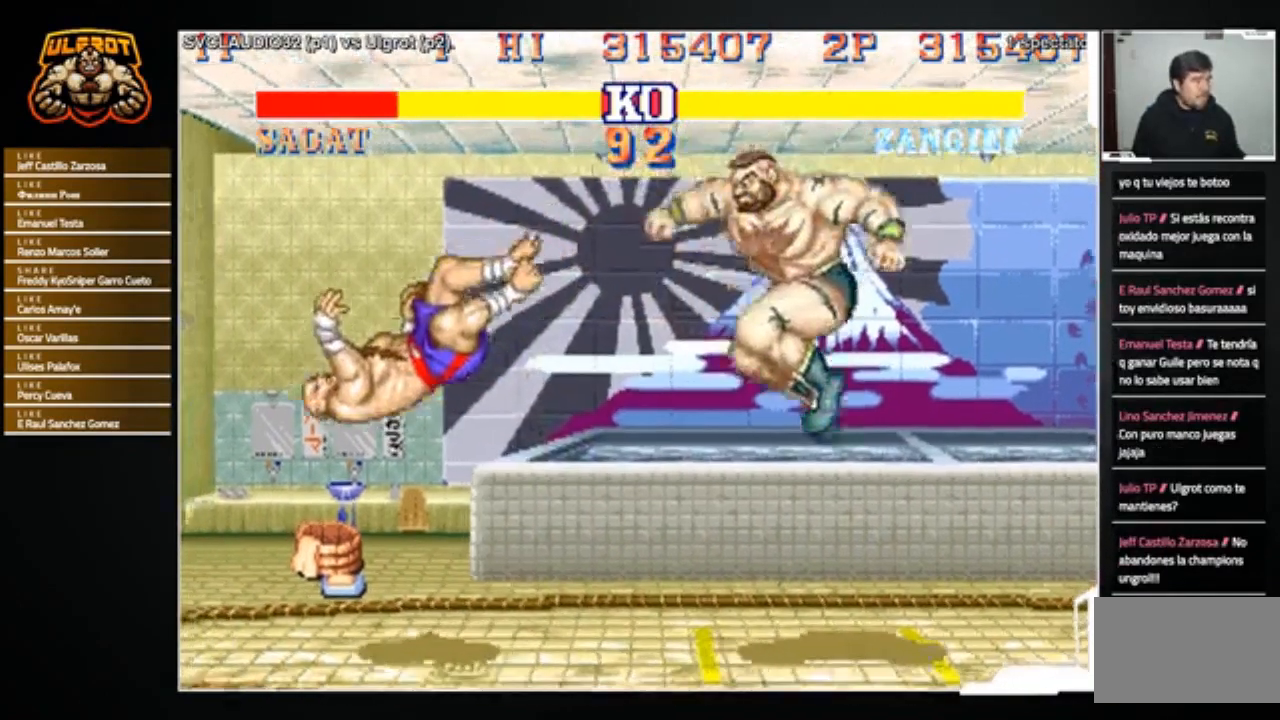
{"buttons": [], "left_stick": "left", "events": []}
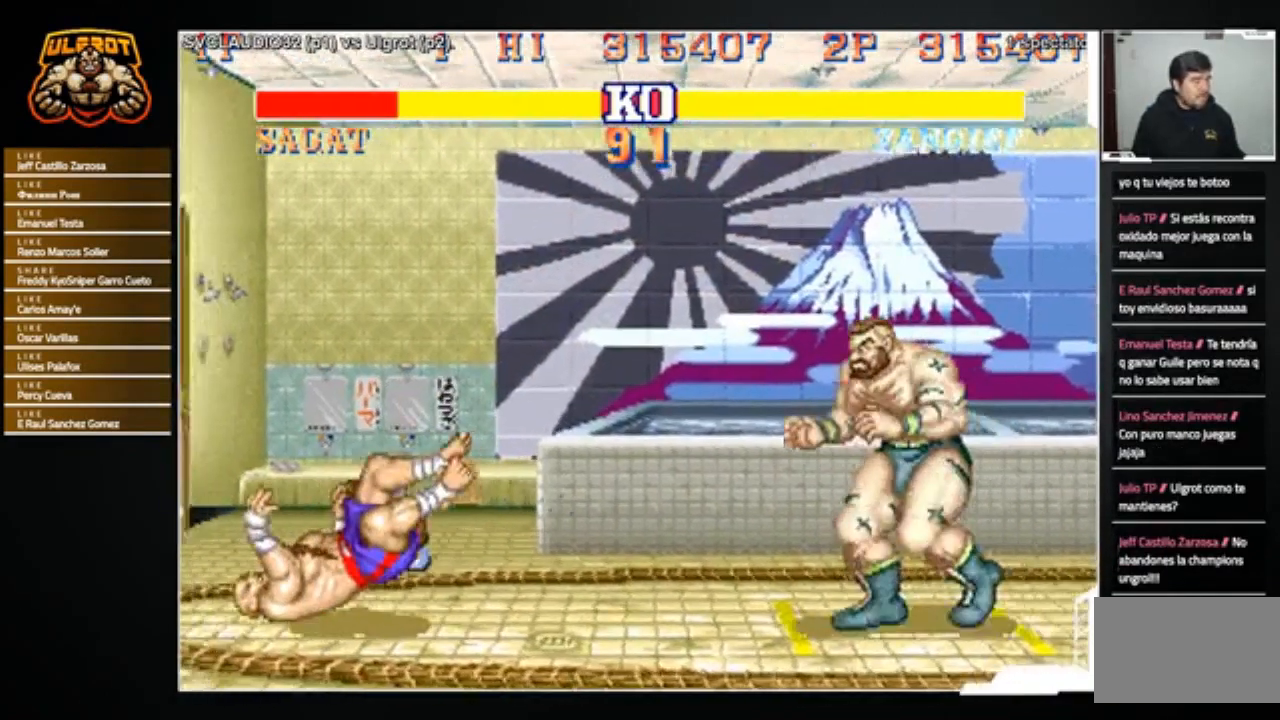
{"buttons": [], "left_stick": "left", "events": []}
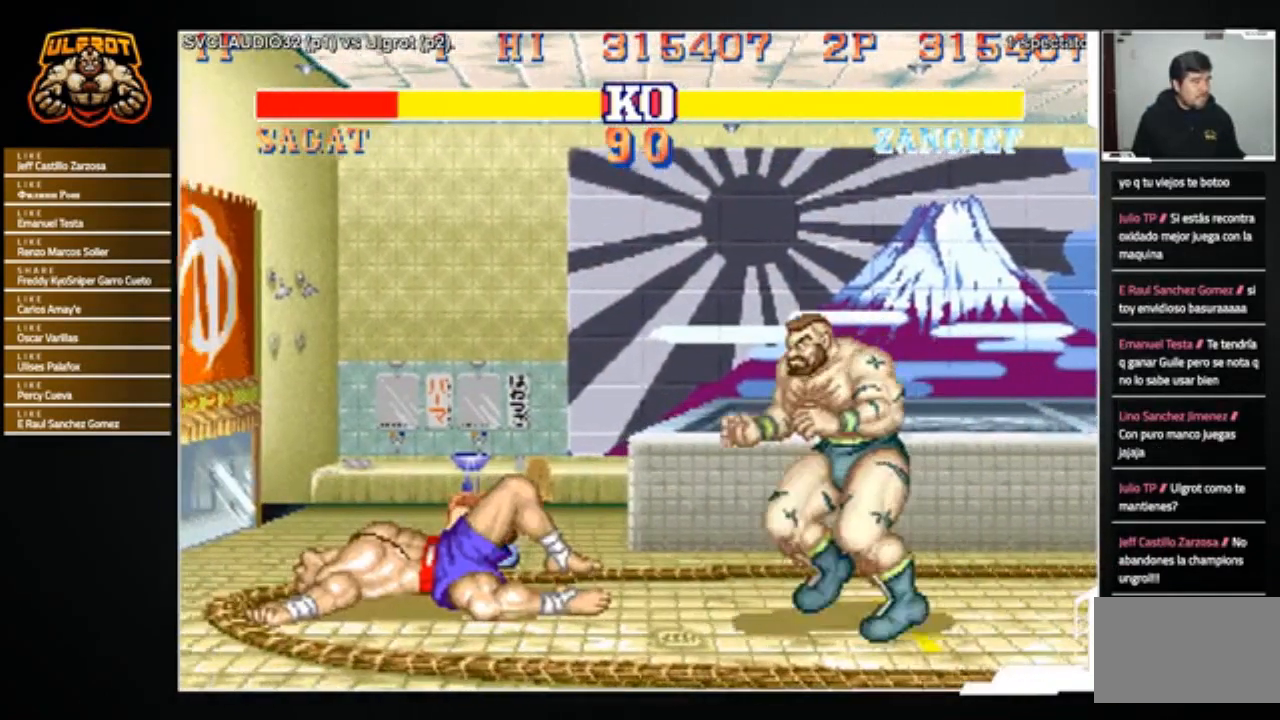
{"buttons": [], "left_stick": "down-right", "events": [[100, "left_stick", "down-right"], [134, "R2", "down"], [167, "R2", "up"]]}
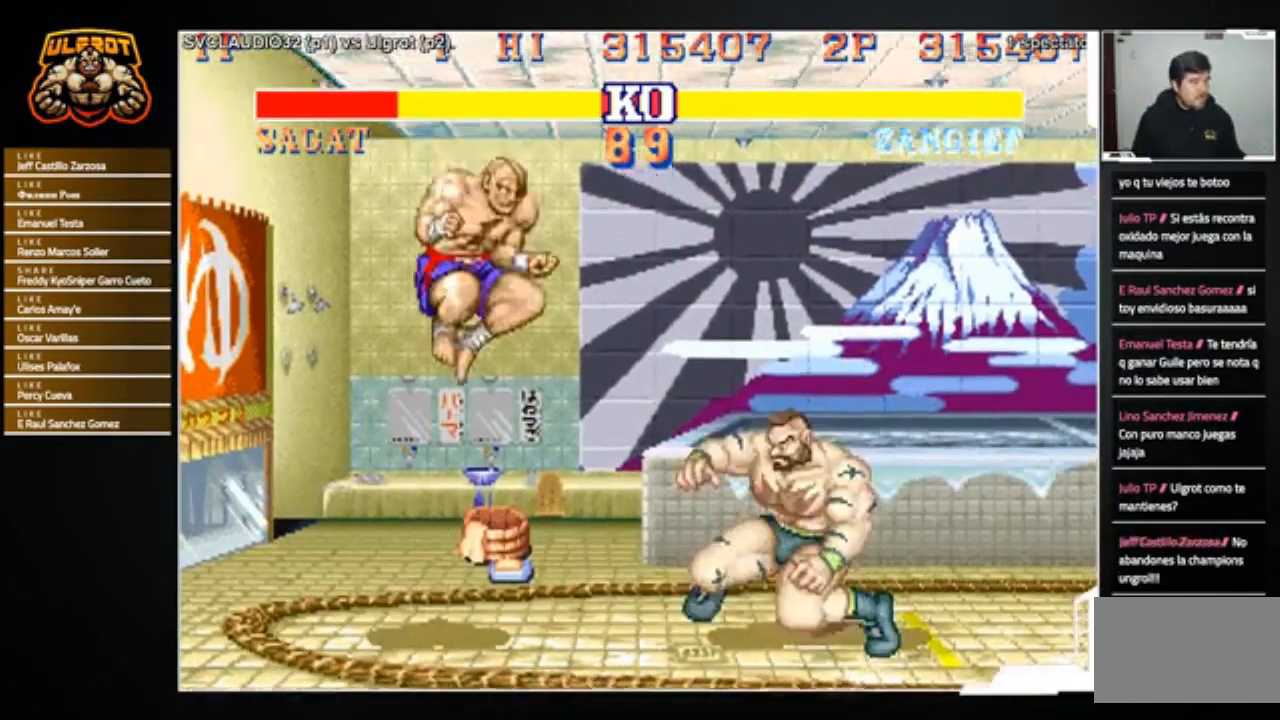
{"buttons": [], "left_stick": "right", "events": [[233, "left_stick", "right"]]}
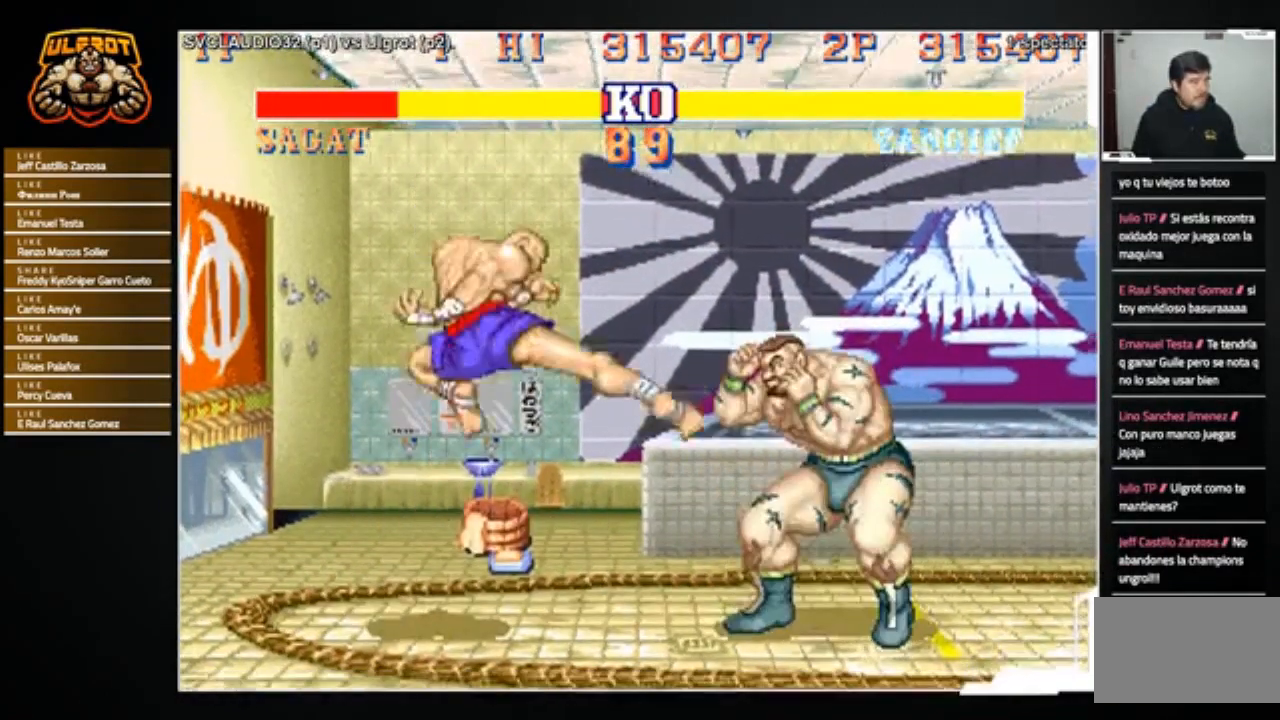
{"buttons": [], "left_stick": "center", "events": [[67, "left_stick", "up-left"], [301, "left_stick", "center"], [367, "CIRCLE", "down"], [501, "CIRCLE", "up"]]}
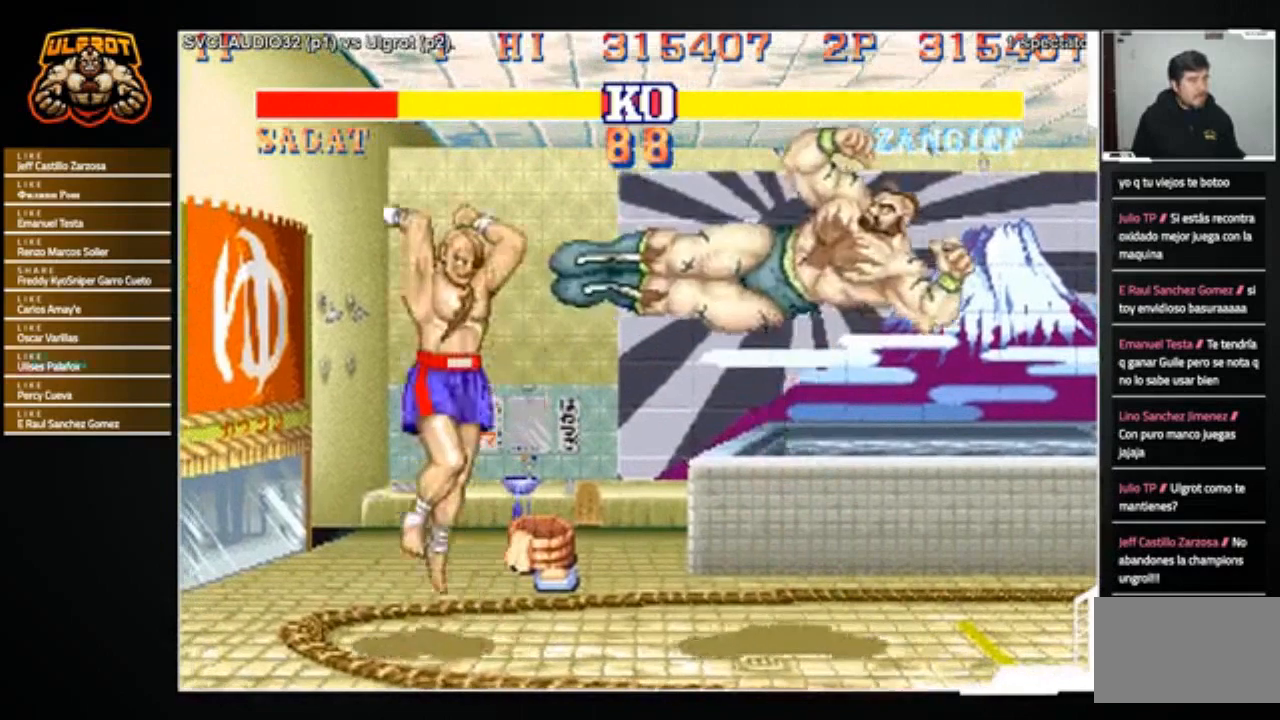
{"buttons": [], "left_stick": "down-right", "events": [[167, "left_stick", "left"], [267, "left_stick", "down-right"]]}
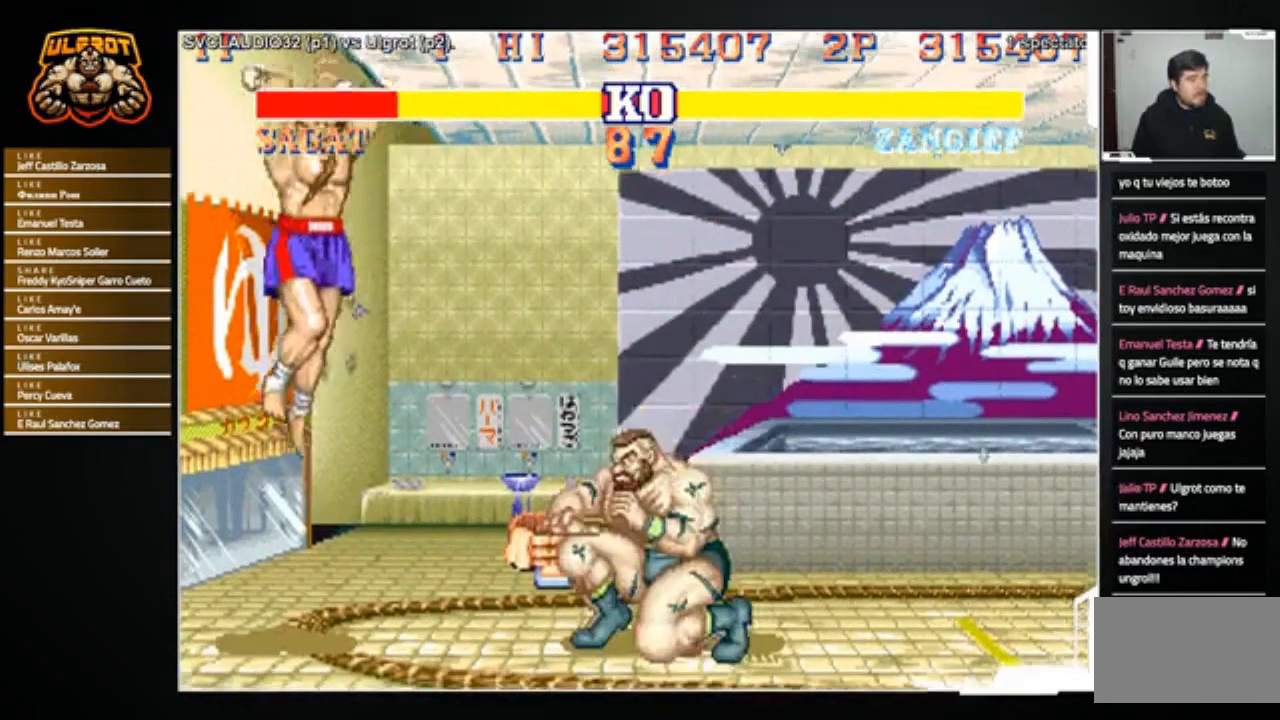
{"buttons": [], "left_stick": "down-right", "events": [[100, "left_stick", "left"], [267, "left_stick", "down-right"], [301, "R2", "down"], [401, "R2", "up"]]}
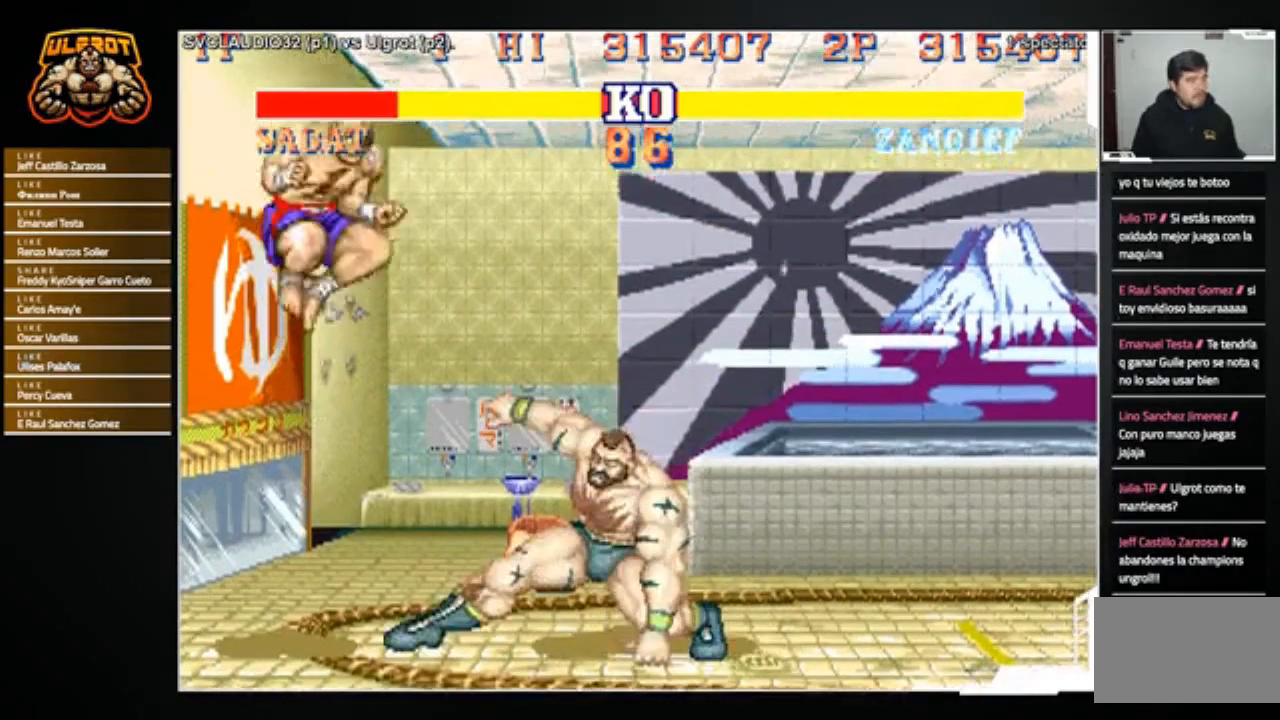
{"buttons": [], "left_stick": "up-left", "events": [[133, "left_stick", "right"], [400, "left_stick", "up-left"]]}
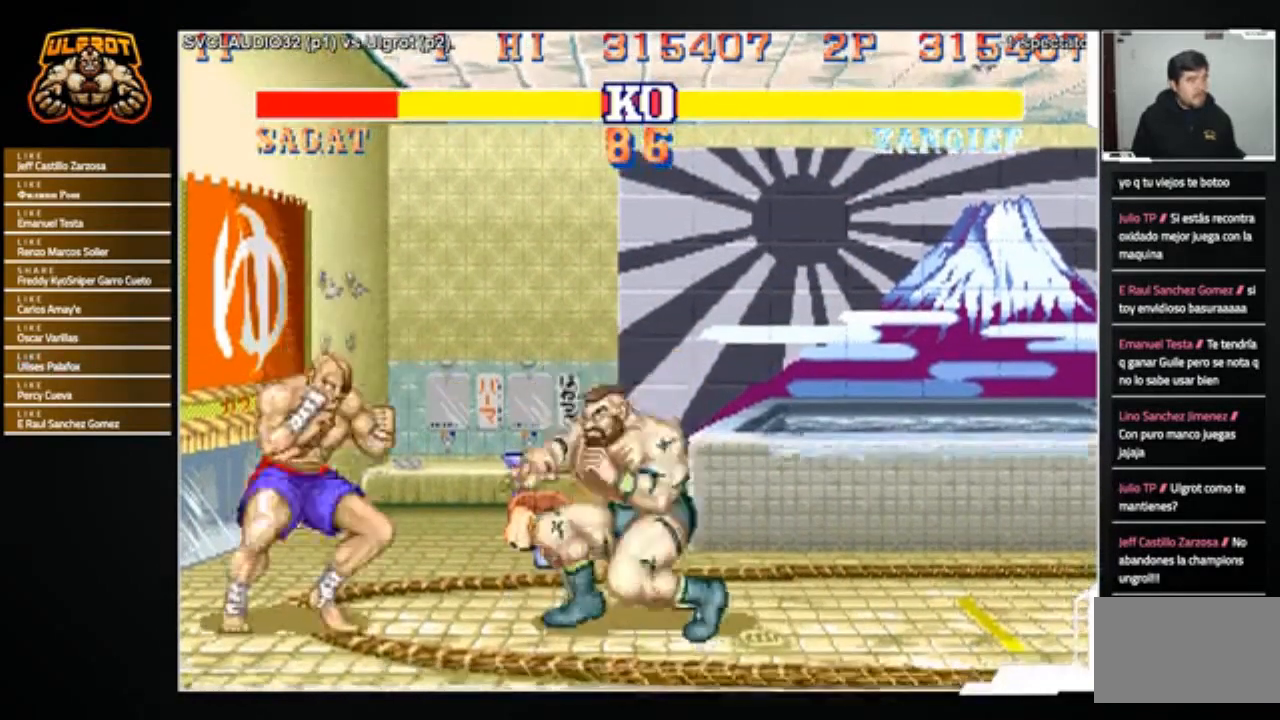
{"buttons": [], "left_stick": "down", "events": [[167, "R1", "down"], [167, "left_stick", "center"], [234, "R1", "up"], [267, "left_stick", "down"]]}